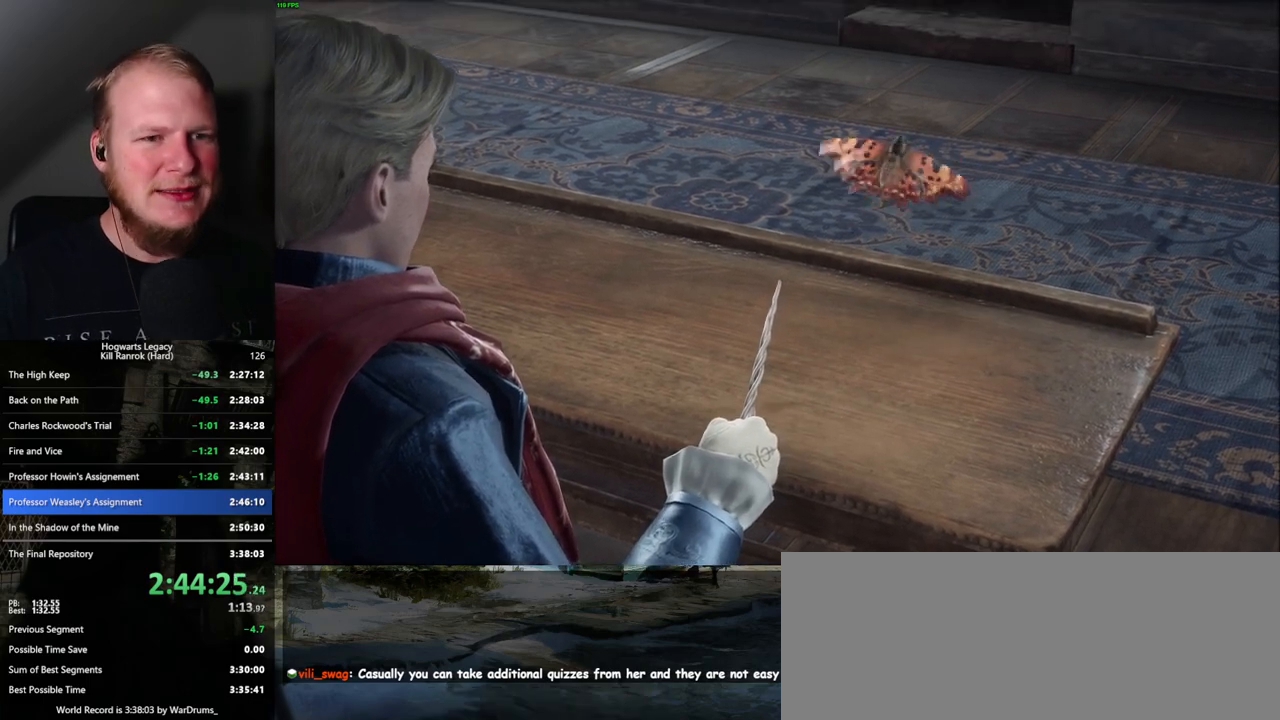
Gameplay with keyboard and mouse; each line is a JSON object with the keys and mouse buttons held at the frame after it. "events" lists presses ("down") and releases ("up") of ".", "/", "0", "1", "2", "3", "4", "5", "6", "7", "8", "9", "a", "alt_l", "alt_r", "b", "backslash", "backspace", "c", "caps_lock", "comma", "ctrl_l", "ctrl_r", "d", "e", "equals", "escape", "f", "f1", "f10", "f11", "f12", "f2", "f3", "f4", "f5", "f6", "f7", "f8", "f9", "g", "h", "i", "j", "k", "l", "lbracket", "m", "minus", "n", "o", "p", "q", "quote", "r", "rbracket", "return", "s", "semicolon", "shift_l", "shift_r", "space", "super", "super_r", "t", "tab", "tilde", "u", "v", "w", "x", "y", "z", "mouse_left", "mouse_wheel", "mouse_right", "mouse_mb4" and "mouse_mb5" between this image and that frame as [ms after this image, input, new state], when the widget could be followed in between. "mouse_left", "mouse_wheel", "mouse_right", "mouse_mb4", "mouse_mb5" = the "left", "wheel", "right", "mb4", "mb5" buttons of the "mouse" list. No other keys are recorded. "wheel" means that the mouse wheel is clicked or scrolled. Mouse movement is not recorded.
{"keys": ["q"], "mouse": [], "events": [[50, "q", "down"], [250, "q", "up"], [350, "q", "down"]]}
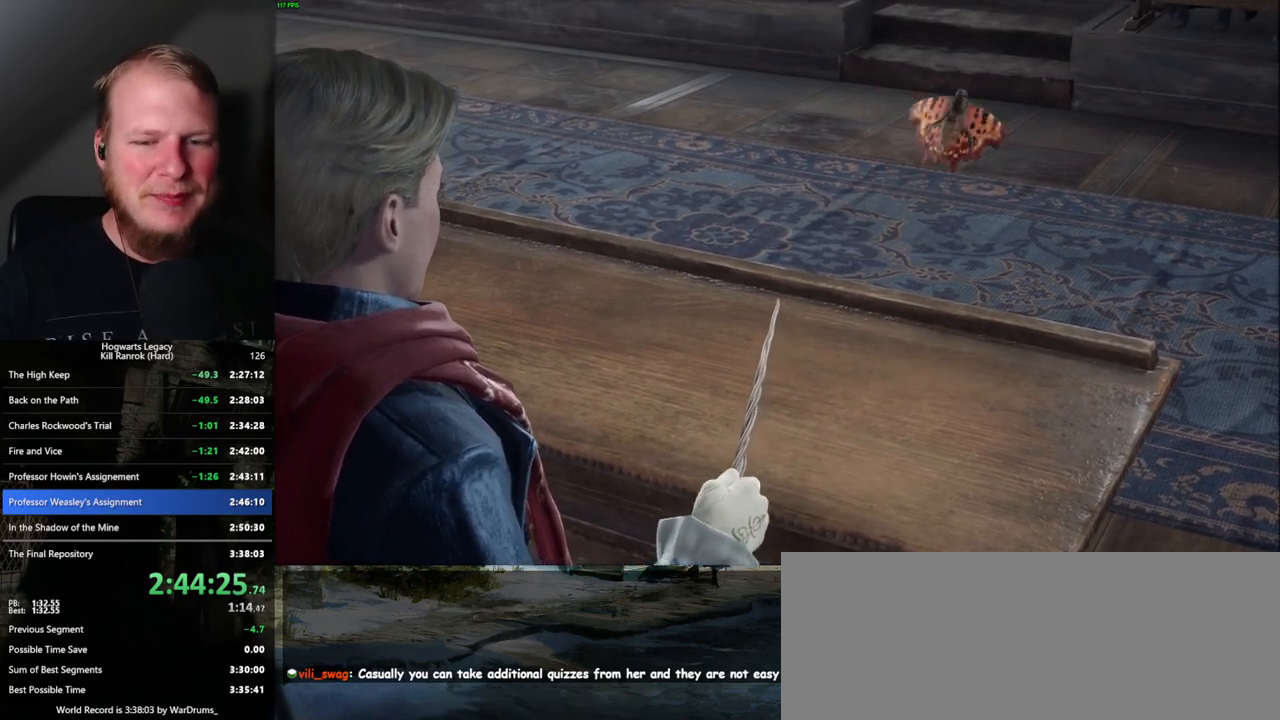
{"keys": ["q"], "mouse": [], "events": [[50, "q", "up"], [150, "q", "down"], [384, "q", "up"], [450, "q", "down"]]}
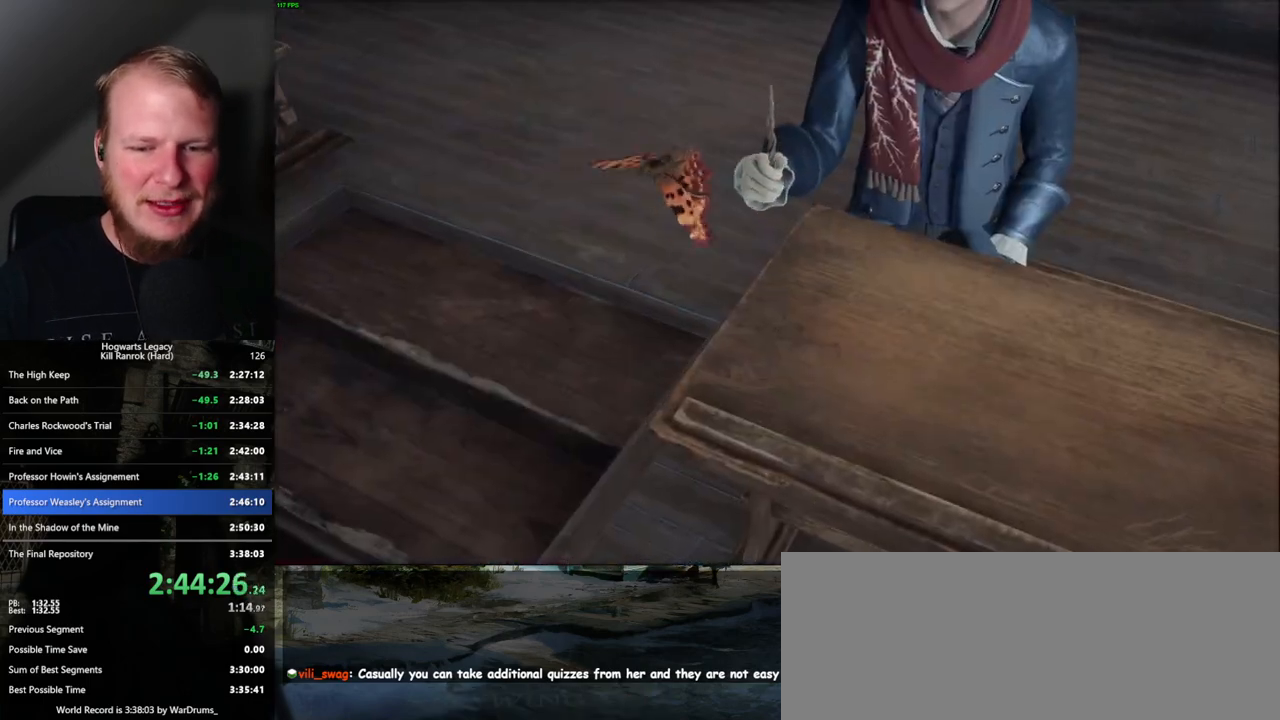
{"keys": ["q"], "mouse": [], "events": []}
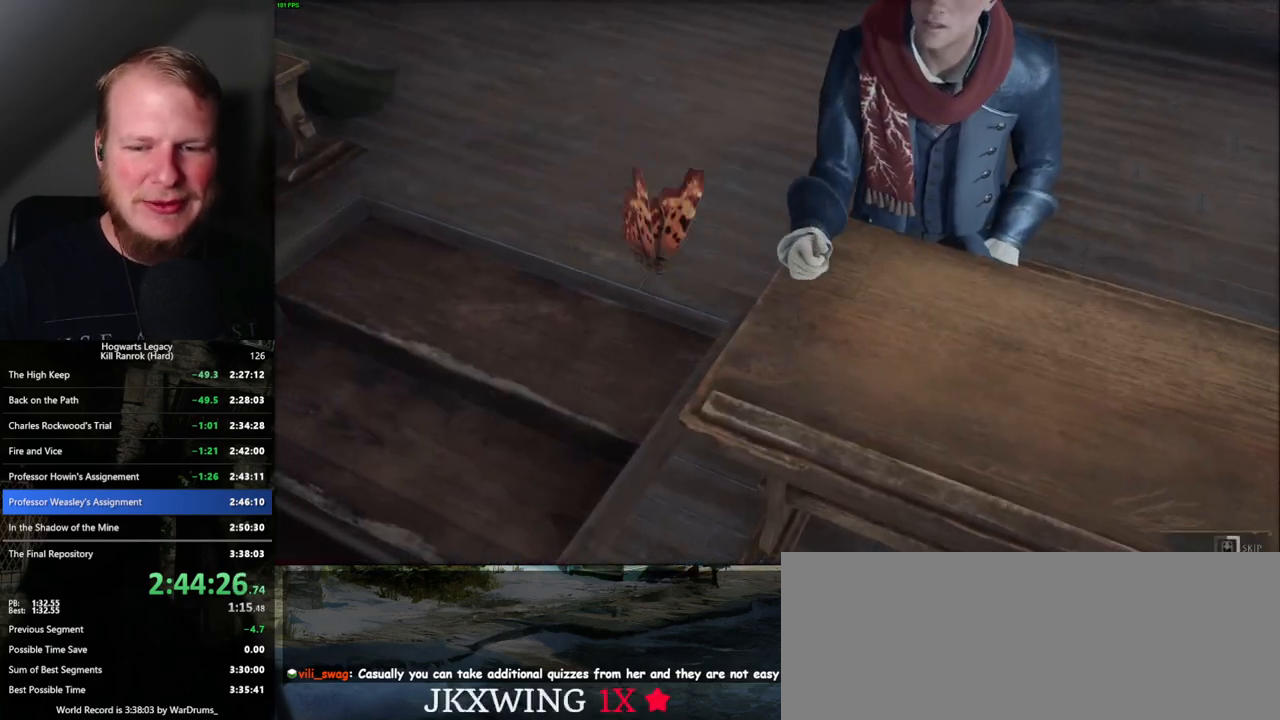
{"keys": ["q"], "mouse": [], "events": []}
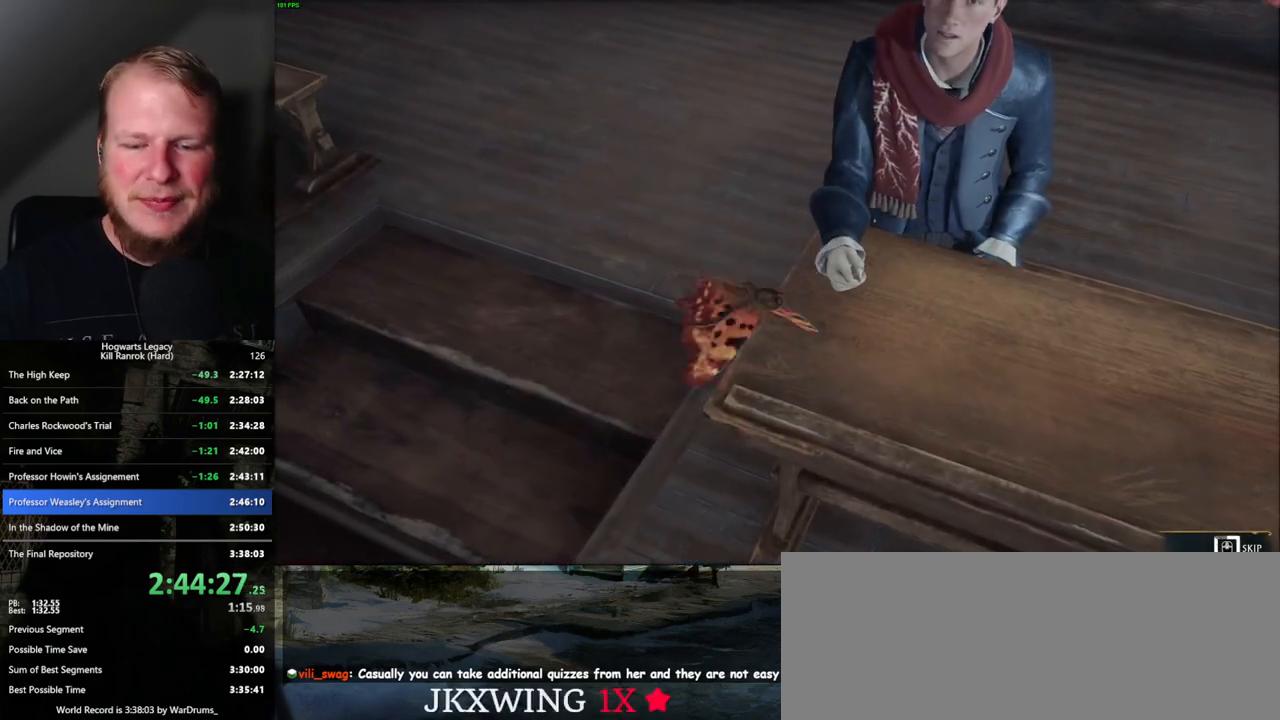
{"keys": ["q"], "mouse": [], "events": []}
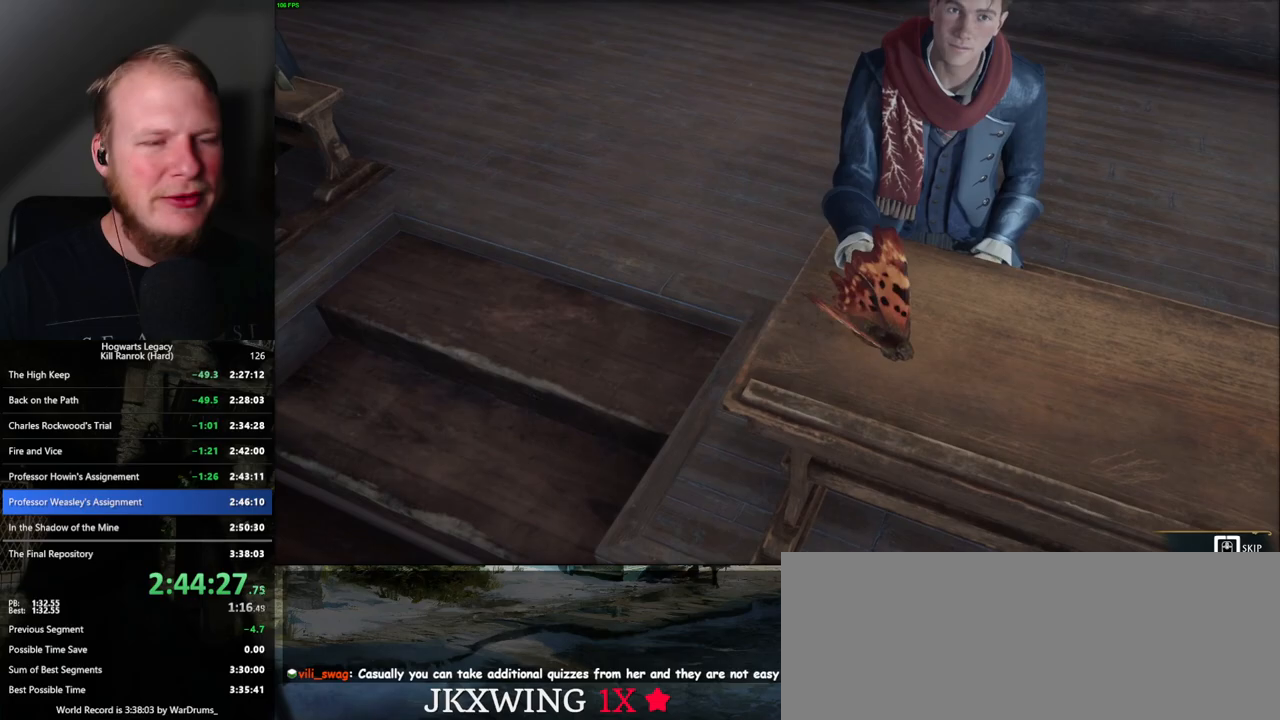
{"keys": ["q"], "mouse": [], "events": []}
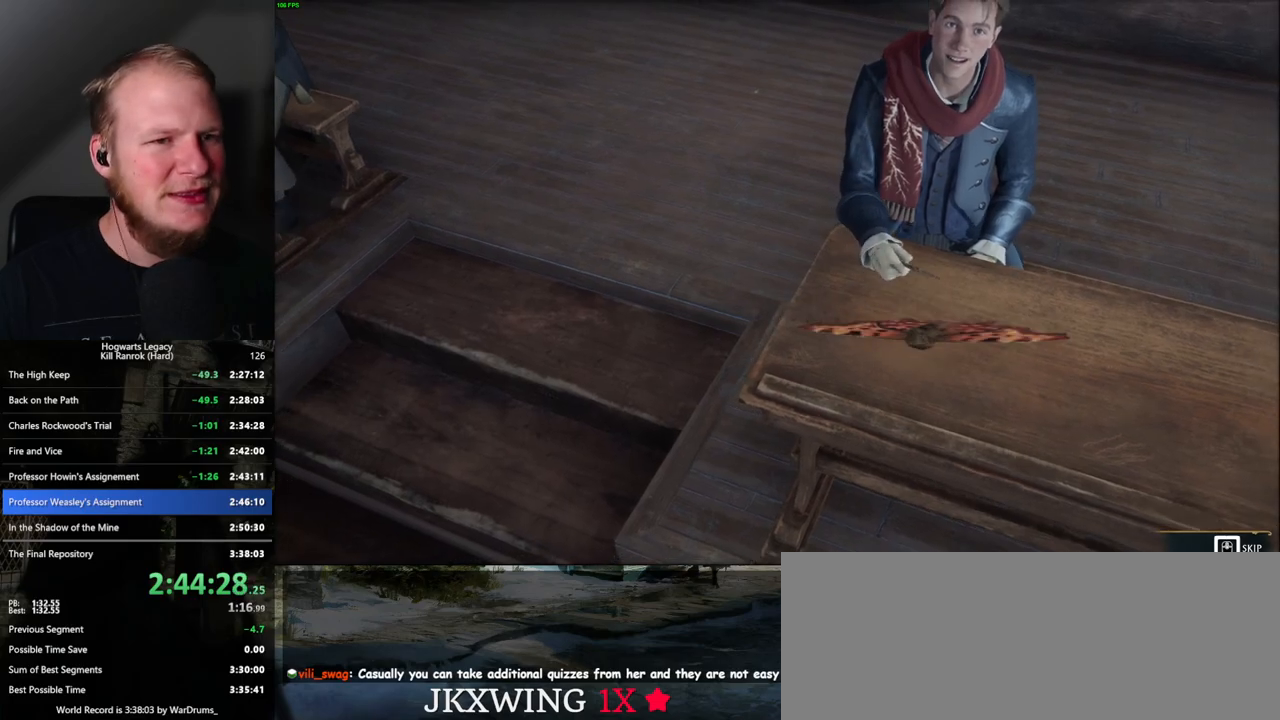
{"keys": ["d", "shift_l", "w"], "mouse": [], "events": [[200, "q", "up"], [334, "d", "down"], [334, "w", "down"], [367, "space", "down"], [484, "shift_l", "down"], [500, "space", "up"]]}
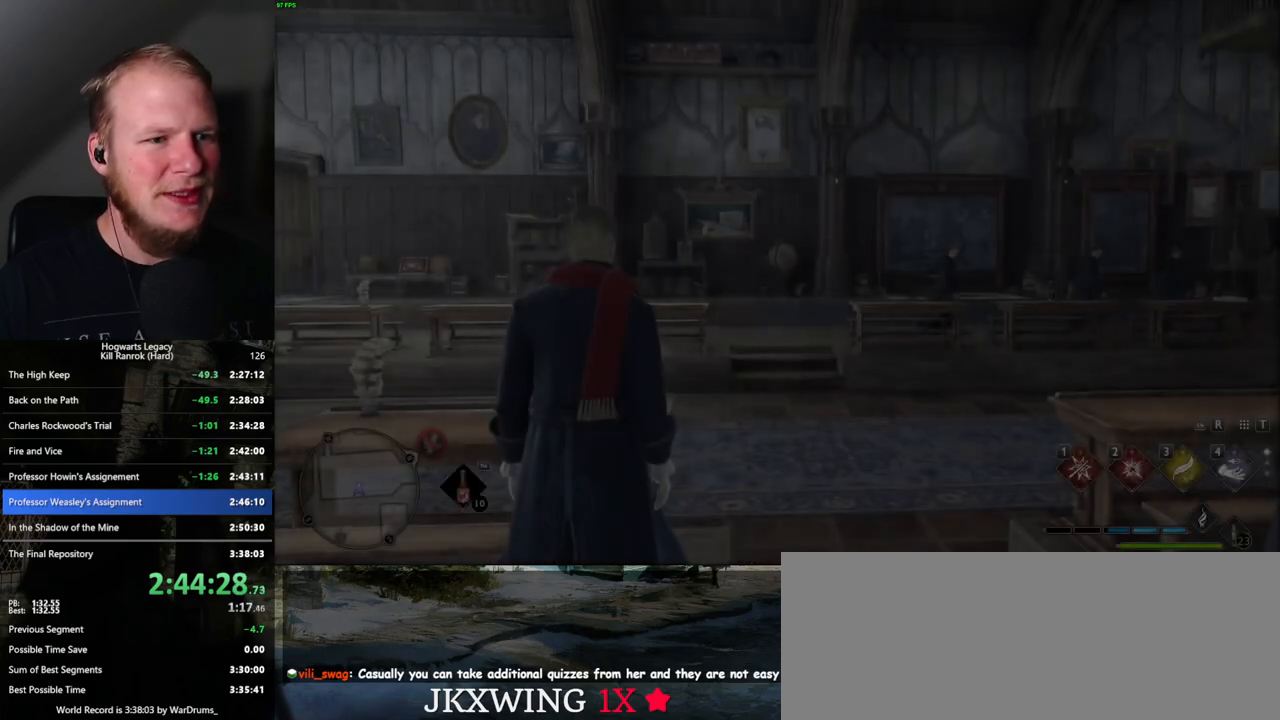
{"keys": ["w"], "mouse": [], "events": [[150, "shift_l", "up"], [350, "d", "up"]]}
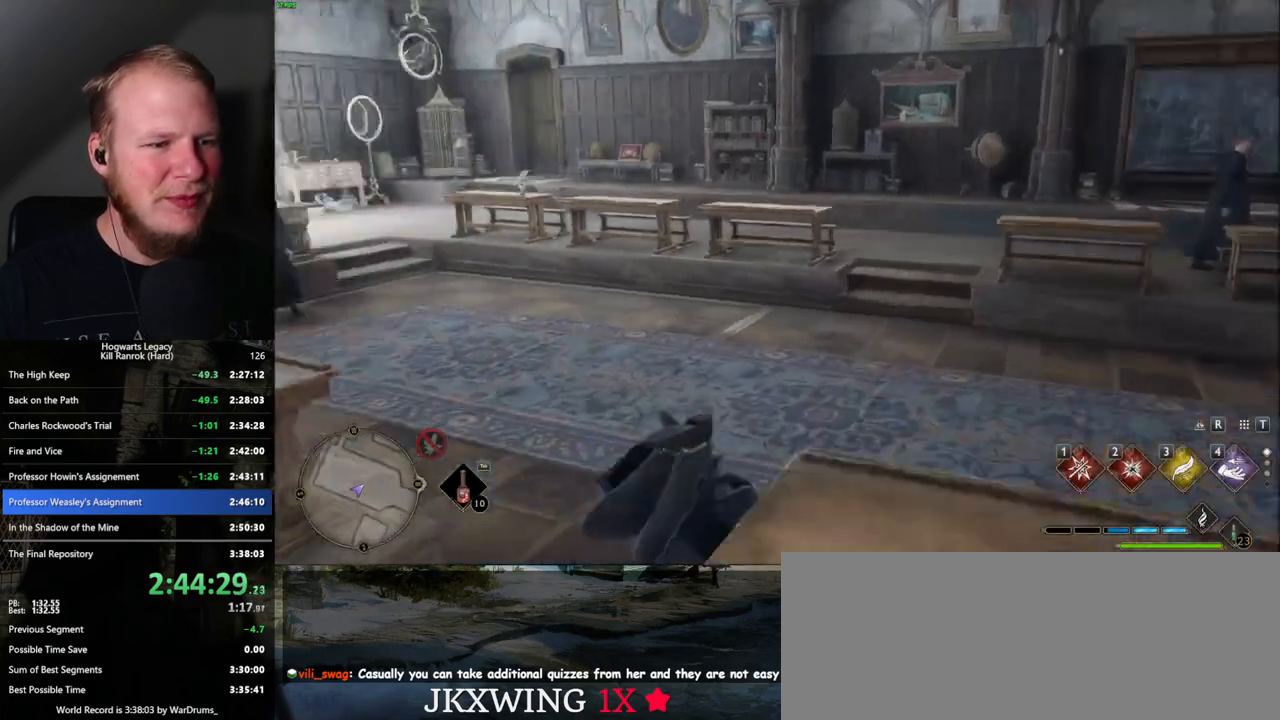
{"keys": ["w"], "mouse": [], "events": [[134, "a", "down"], [234, "a", "up"], [384, "a", "down"], [467, "a", "up"]]}
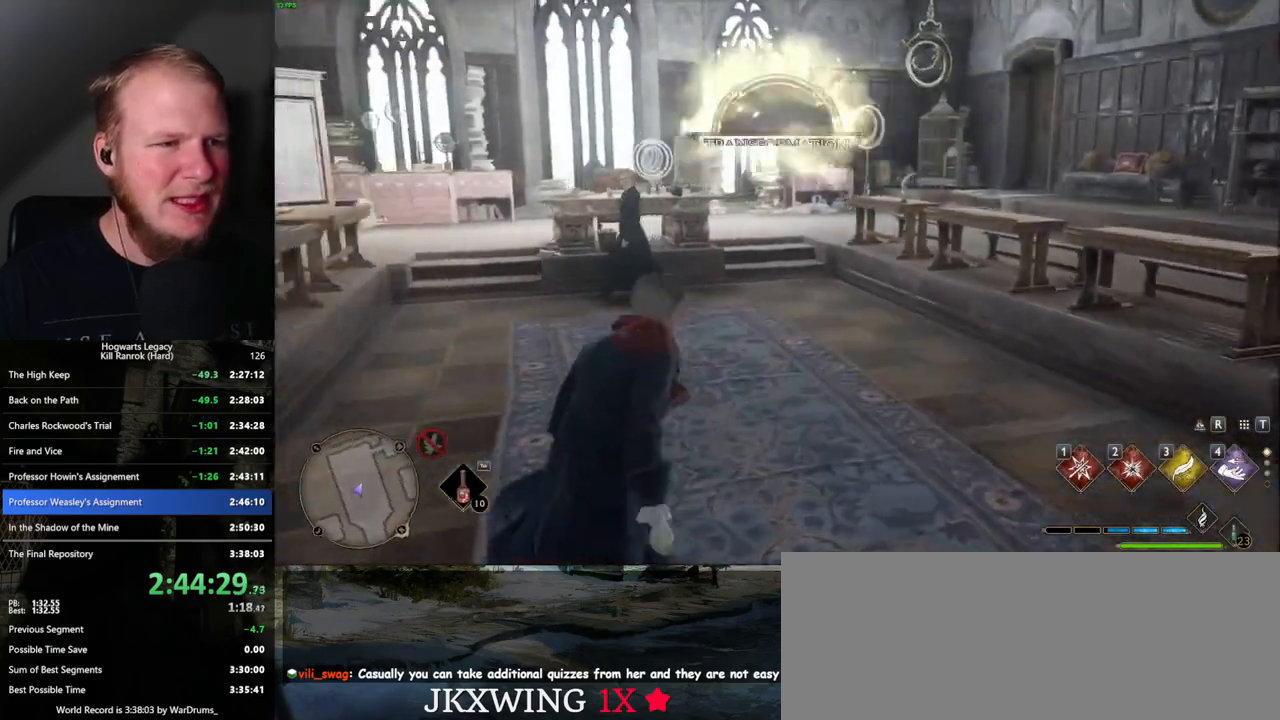
{"keys": ["f", "w"], "mouse": [], "events": [[500, "f", "down"]]}
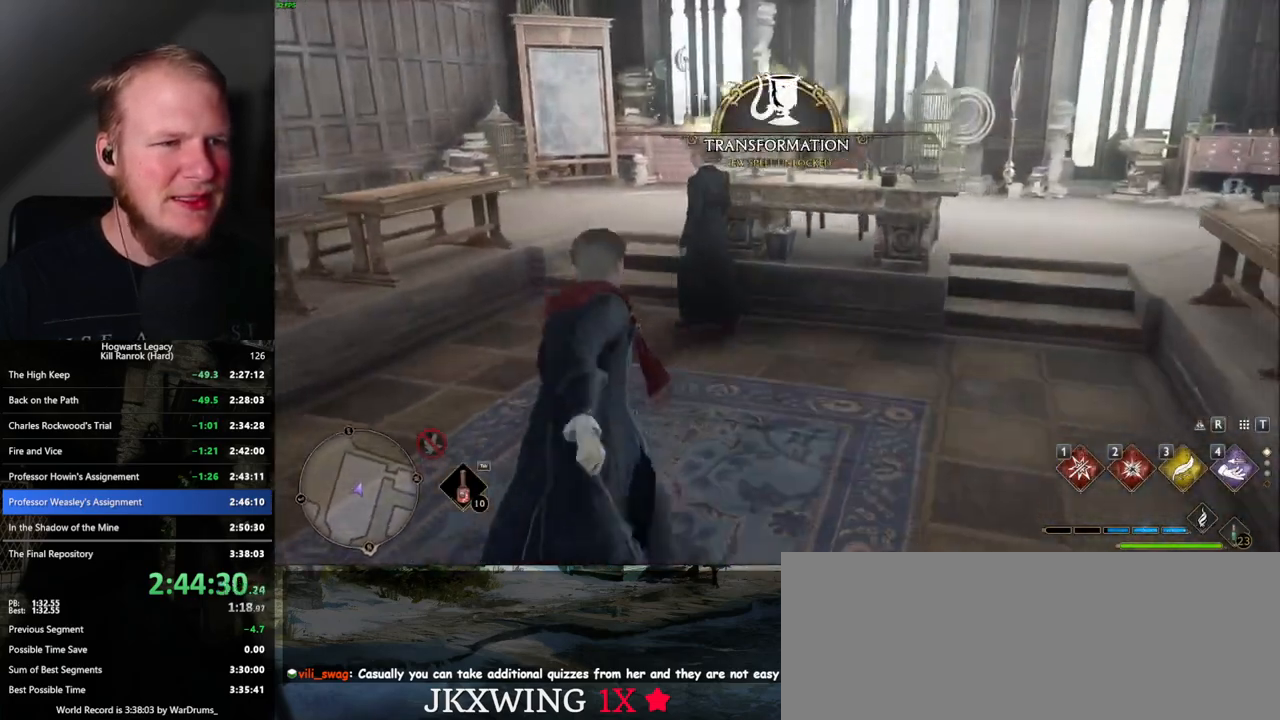
{"keys": ["f"], "mouse": [], "events": [[84, "f", "up"], [84, "w", "up"], [167, "f", "down"], [234, "f", "up"], [317, "f", "down"], [384, "f", "up"], [467, "f", "down"]]}
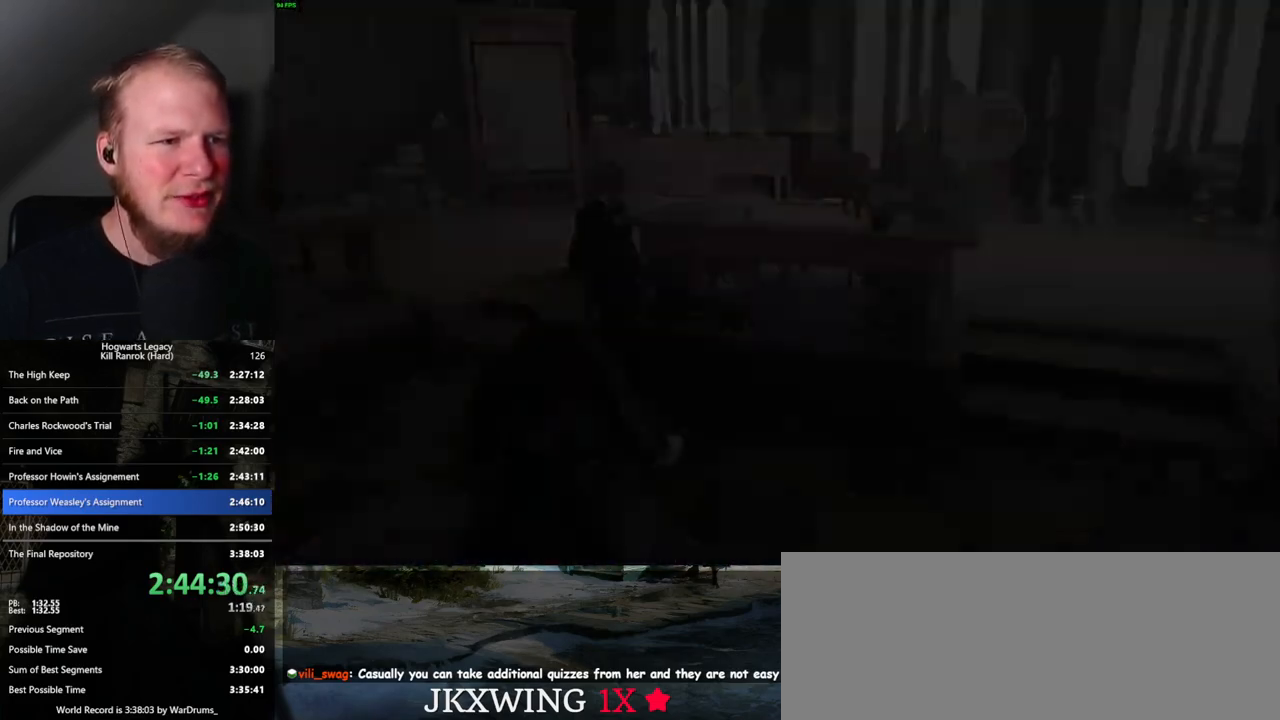
{"keys": [], "mouse": [], "events": [[50, "f", "up"], [234, "mouse_wheel", "down"], [284, "mouse_wheel", "up"], [284, "q", "down"], [300, "mouse_wheel", "down"], [317, "space", "down"], [350, "mouse_wheel", "up"], [350, "space", "up"], [367, "mouse_wheel", "down"], [367, "q", "up"], [434, "mouse_wheel", "up"], [434, "q", "down"], [467, "space", "down"], [500, "q", "up"], [500, "space", "up"]]}
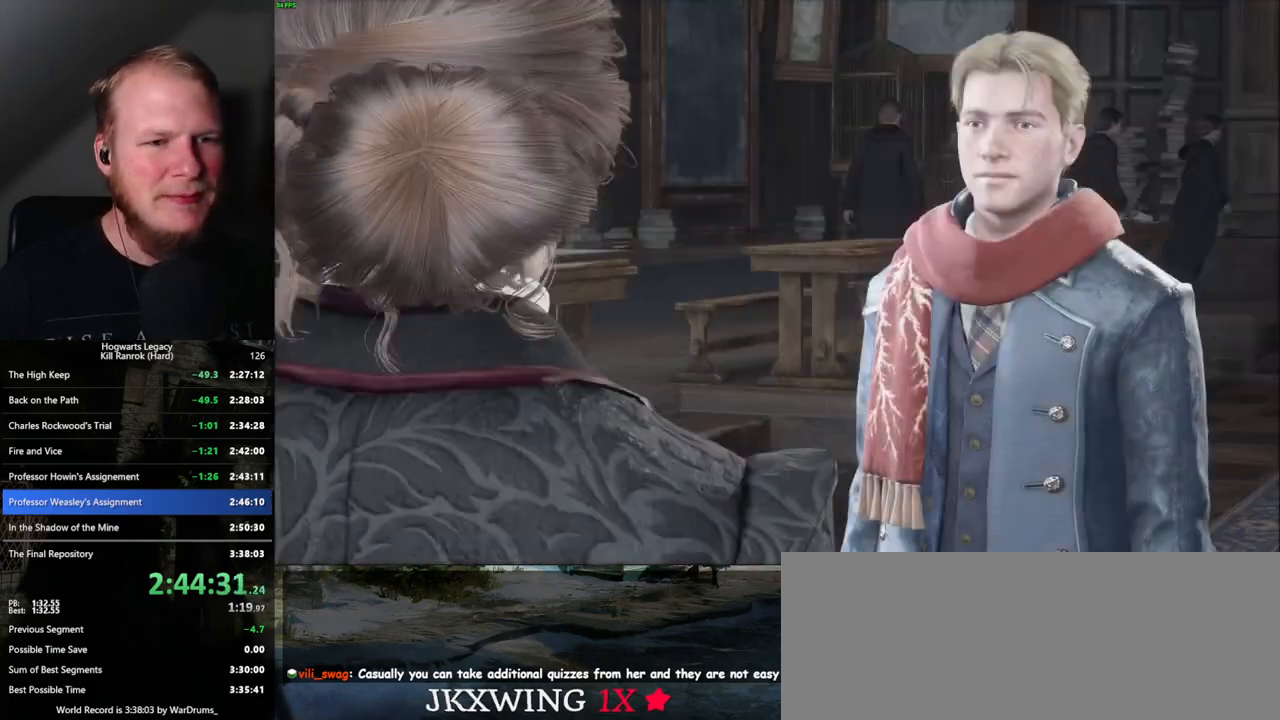
{"keys": [], "mouse": [], "events": [[84, "q", "down"], [100, "space", "down"], [150, "space", "up"], [167, "q", "up"], [200, "mouse_wheel", "down"], [217, "mouse_wheel", "up"], [234, "q", "down"], [250, "mouse_wheel", "down"], [250, "space", "down"], [267, "mouse_wheel", "up"], [300, "q", "up"], [300, "space", "up"], [334, "mouse_wheel", "down"], [350, "mouse_wheel", "up"], [384, "q", "down"], [400, "space", "down"], [450, "q", "up"], [467, "space", "up"]]}
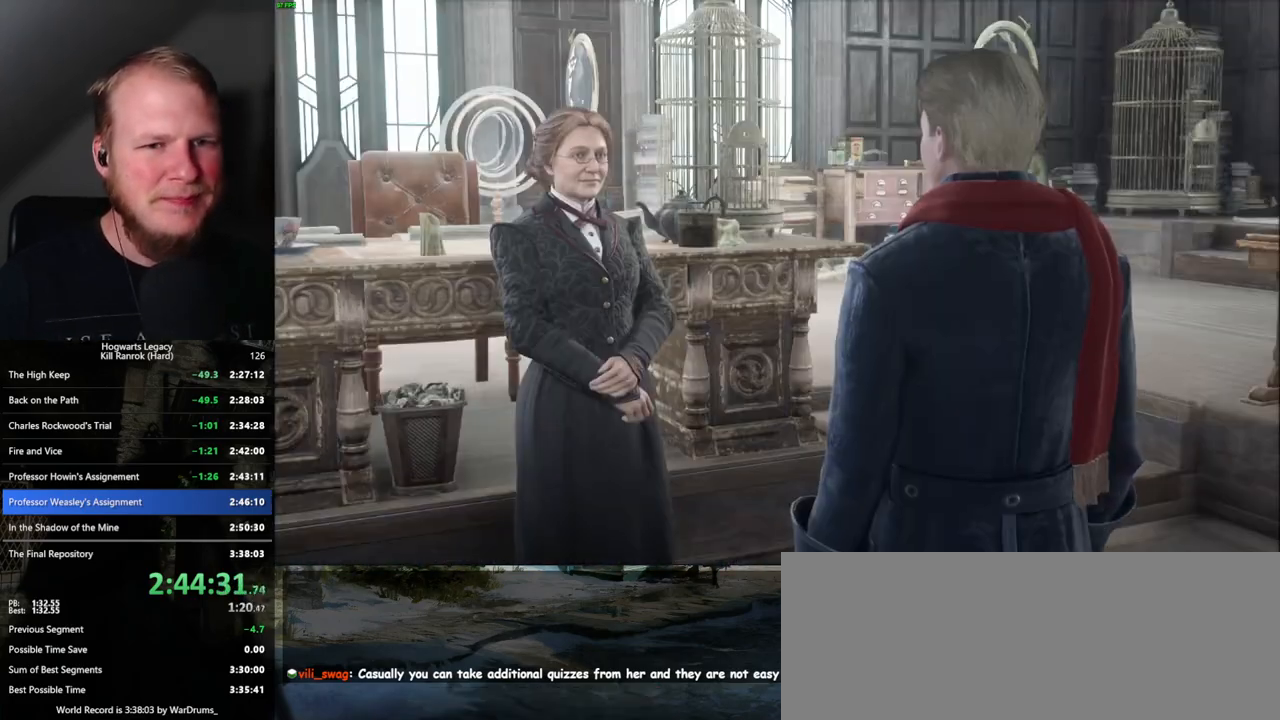
{"keys": ["q"], "mouse": [], "events": [[34, "q", "down"], [50, "space", "down"], [117, "q", "up"], [117, "space", "up"], [150, "mouse_wheel", "down"], [200, "mouse_wheel", "up"], [200, "q", "down"], [200, "space", "down"], [217, "mouse_wheel", "down"], [250, "mouse_wheel", "up"], [267, "q", "up"], [267, "space", "up"], [350, "q", "down"], [367, "space", "down"], [400, "space", "up"], [417, "q", "up"], [500, "q", "down"]]}
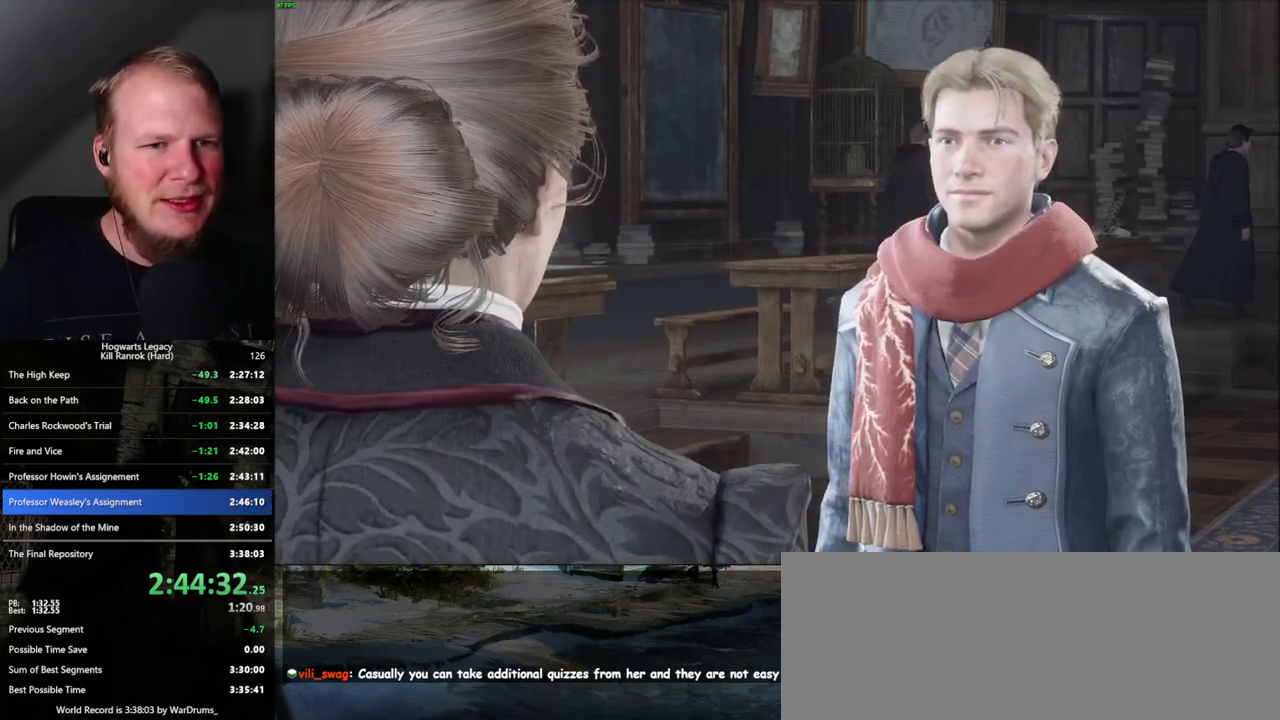
{"keys": [], "mouse": ["wheel"], "events": [[17, "space", "down"], [34, "mouse_wheel", "down"], [50, "mouse_wheel", "up"], [67, "q", "up"], [67, "space", "up"], [117, "mouse_wheel", "down"], [167, "mouse_wheel", "up"], [167, "q", "down"], [167, "space", "down"], [184, "mouse_wheel", "down"], [200, "mouse_wheel", "up"], [200, "q", "up"], [200, "space", "up"], [284, "q", "down"], [300, "space", "down"], [350, "space", "up"], [367, "q", "up"], [434, "q", "down"], [450, "space", "down"], [484, "mouse_wheel", "down"], [500, "q", "up"], [500, "space", "up"]]}
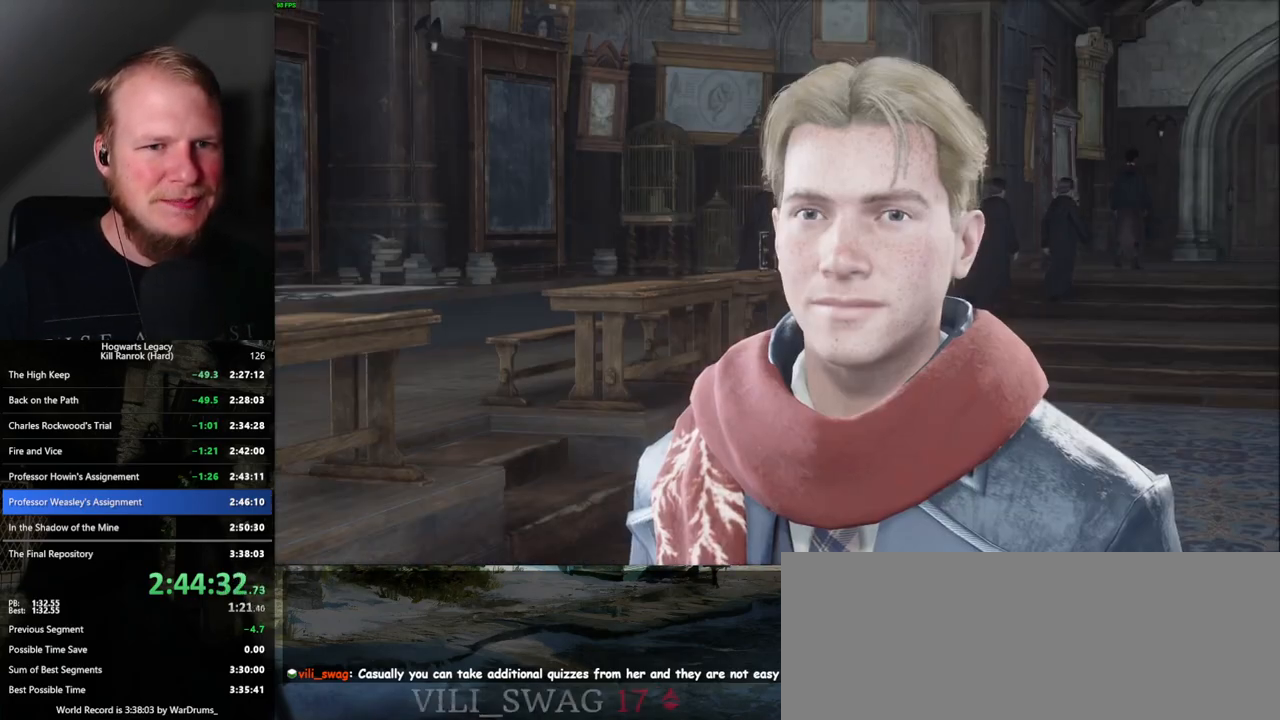
{"keys": [], "mouse": ["wheel"], "events": [[17, "mouse_wheel", "up"], [67, "mouse_wheel", "down"], [84, "mouse_wheel", "up"], [84, "q", "down"], [117, "mouse_wheel", "down"], [117, "space", "down"], [150, "mouse_wheel", "up"], [150, "q", "up"], [150, "space", "up"], [234, "q", "down"], [250, "space", "down"], [334, "q", "up"], [334, "space", "up"], [400, "q", "down"], [400, "space", "down"], [434, "q", "up"], [450, "mouse_wheel", "down"], [450, "space", "up"]]}
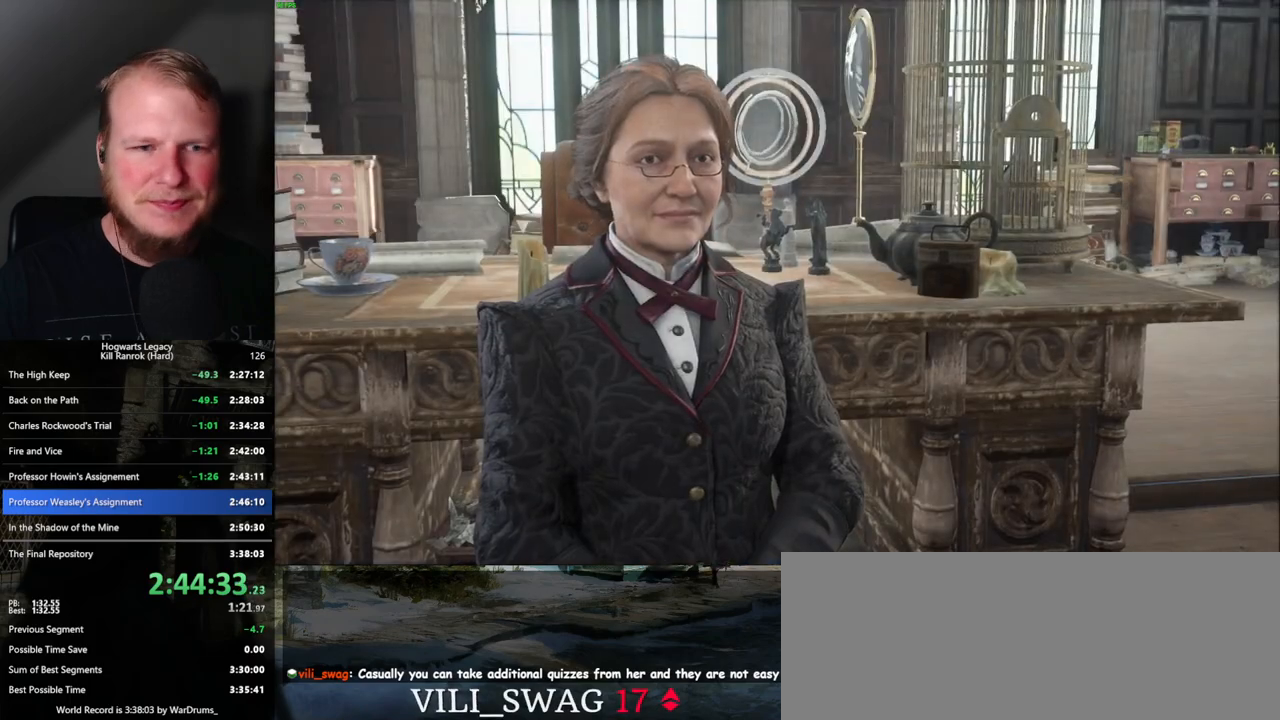
{"keys": [], "mouse": [], "events": [[34, "mouse_wheel", "up"], [34, "q", "down"], [50, "space", "down"], [117, "q", "up"], [117, "space", "up"], [184, "q", "down"], [217, "space", "down"], [267, "space", "up"], [284, "q", "up"], [350, "q", "down"], [350, "space", "down"], [367, "mouse_wheel", "down"], [384, "mouse_wheel", "up"], [400, "mouse_wheel", "down"], [417, "q", "up"], [417, "space", "up"], [500, "mouse_wheel", "up"]]}
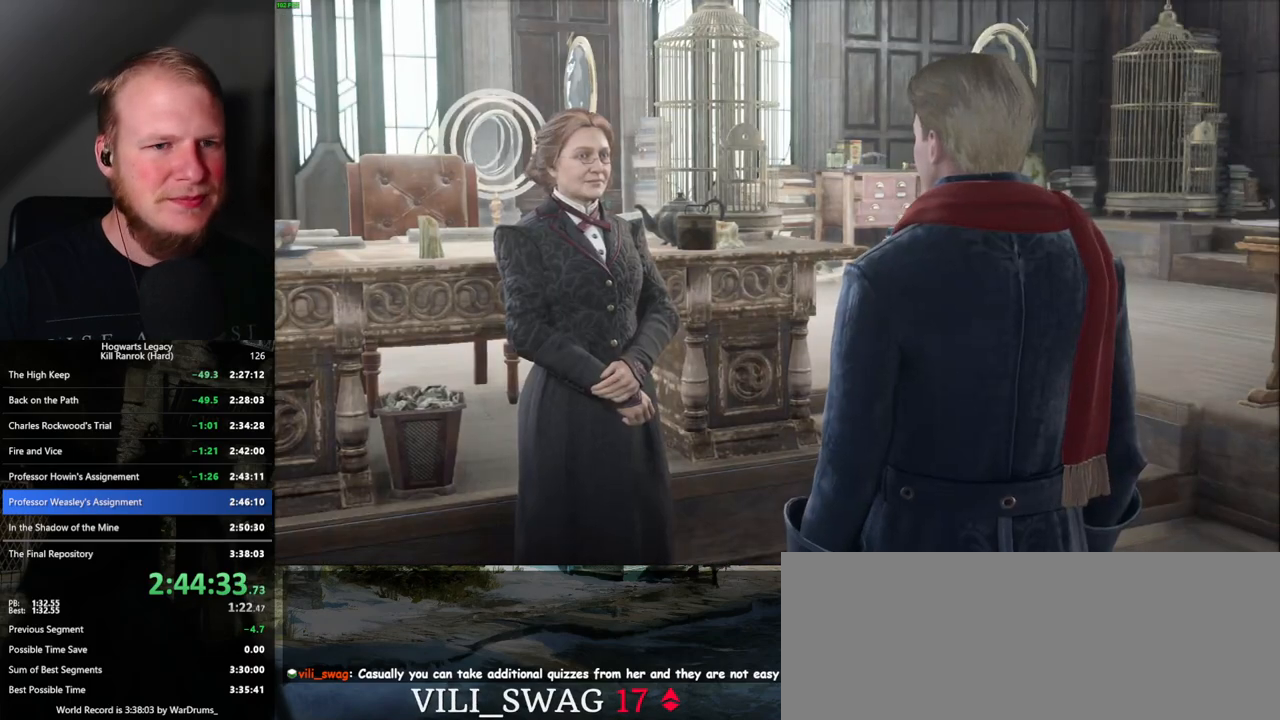
{"keys": ["space"], "mouse": [], "events": [[17, "q", "down"], [17, "space", "down"], [50, "space", "up"], [67, "q", "up"], [150, "q", "down"], [184, "space", "down"], [217, "q", "up"], [234, "space", "up"], [284, "mouse_wheel", "down"], [317, "mouse_wheel", "up"], [317, "space", "down"], [334, "mouse_wheel", "down"], [334, "q", "down"], [350, "q", "up"], [384, "mouse_wheel", "up"], [384, "space", "up"], [417, "mouse_wheel", "down"], [450, "mouse_wheel", "up"], [450, "space", "down"], [467, "q", "down"], [500, "q", "up"]]}